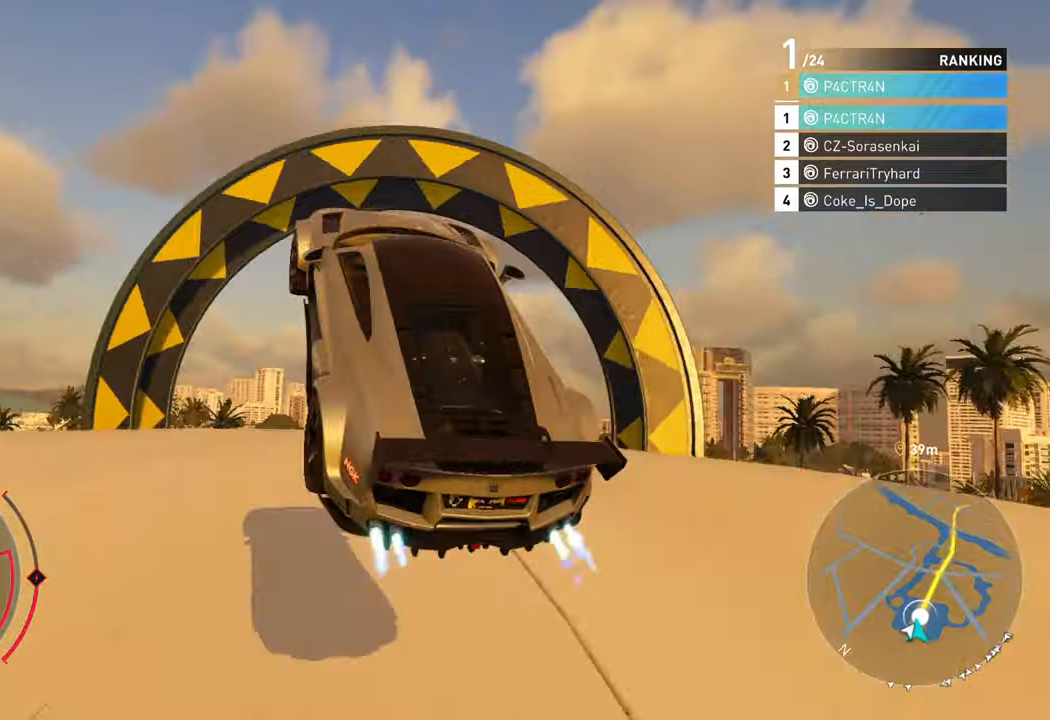
Gameplay with a controller (Xbox layout); each line is a JSON object with the inputs held at the frame after it. "events" lists button and stick changes between this image and that frame as [ms after this image, input, new state], when the widget could be followed in between. Not read: right_stick.
{"buttons": ["A", "R2"], "left_stick": "up", "events": [[16, "A", "up"], [266, "A", "down"]]}
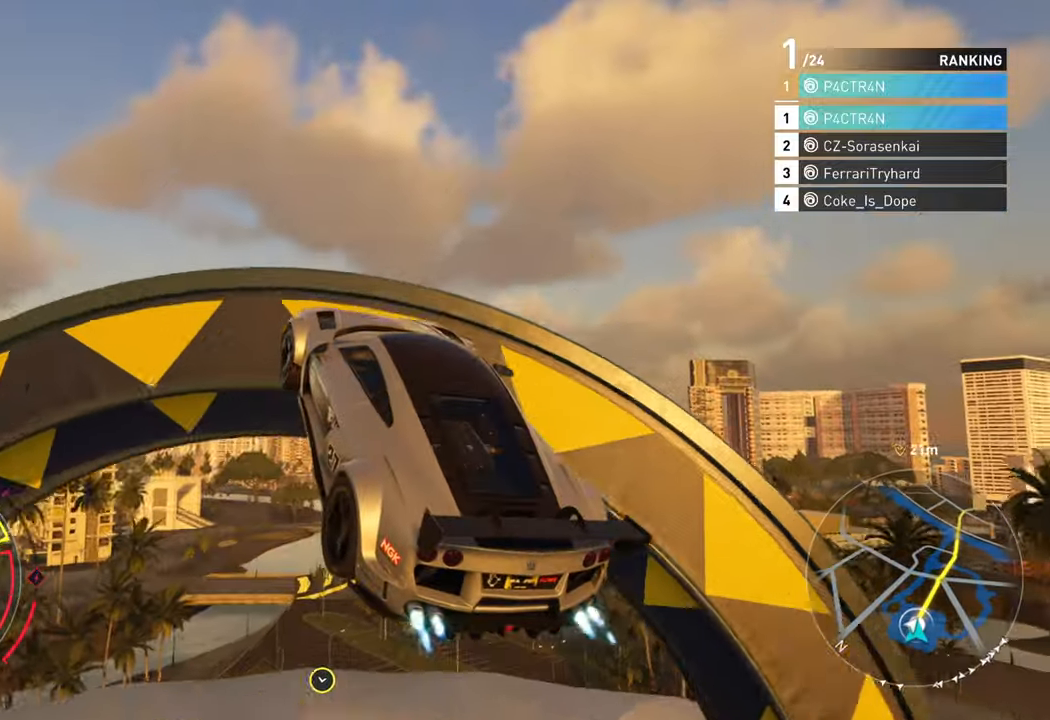
{"buttons": ["R2"], "left_stick": "up", "events": [[366, "A", "up"]]}
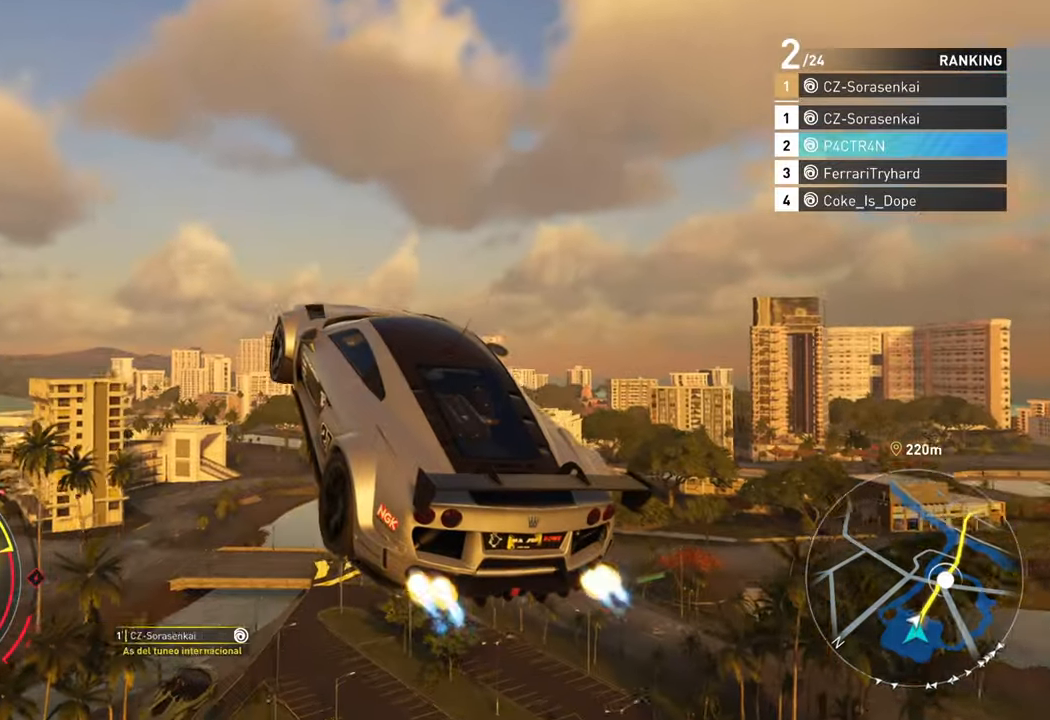
{"buttons": ["R2"], "left_stick": "up-right", "events": [[416, "left_stick", "up-right"]]}
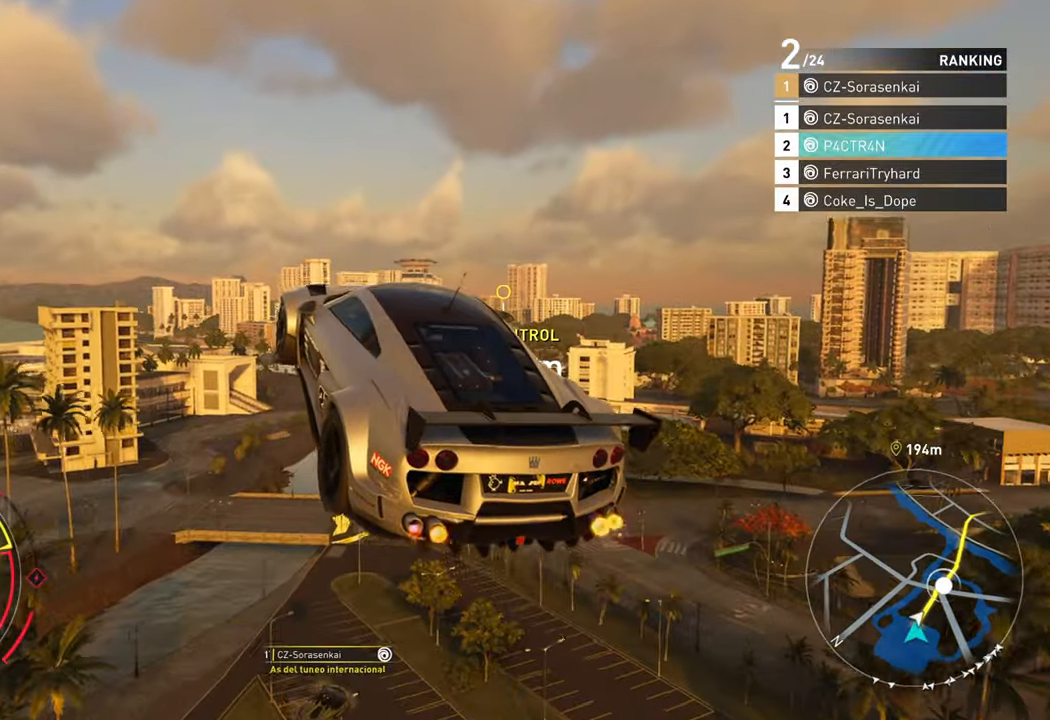
{"buttons": ["R2"], "left_stick": "center", "events": [[200, "left_stick", "center"]]}
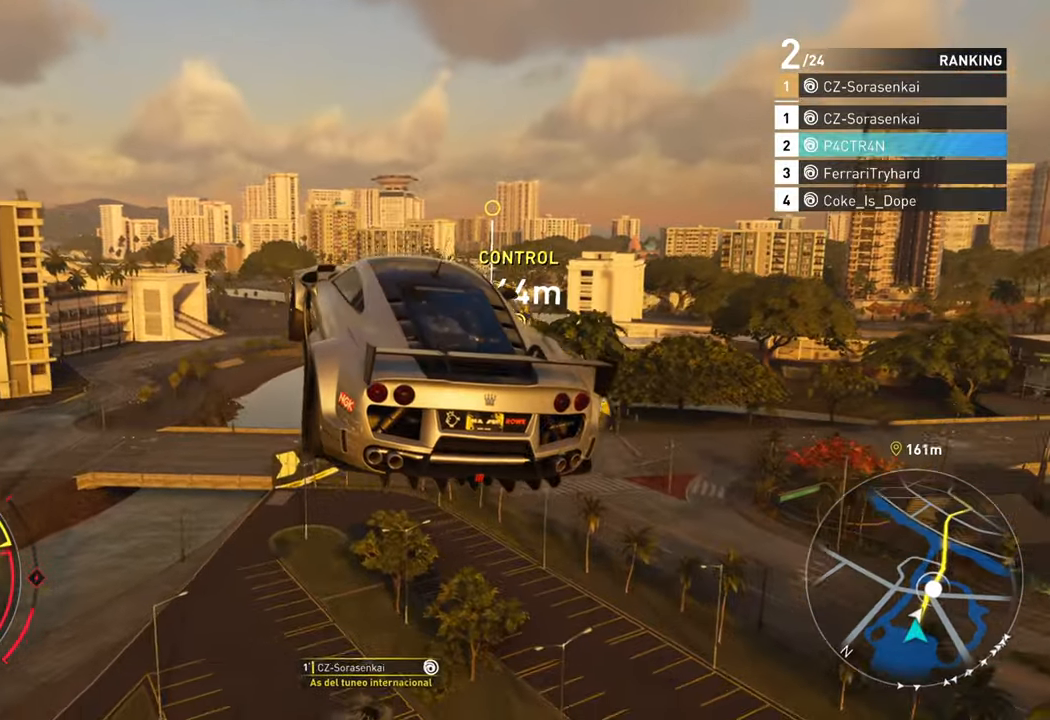
{"buttons": ["R2"], "left_stick": "center", "events": [[50, "left_stick", "up-right"], [233, "left_stick", "center"]]}
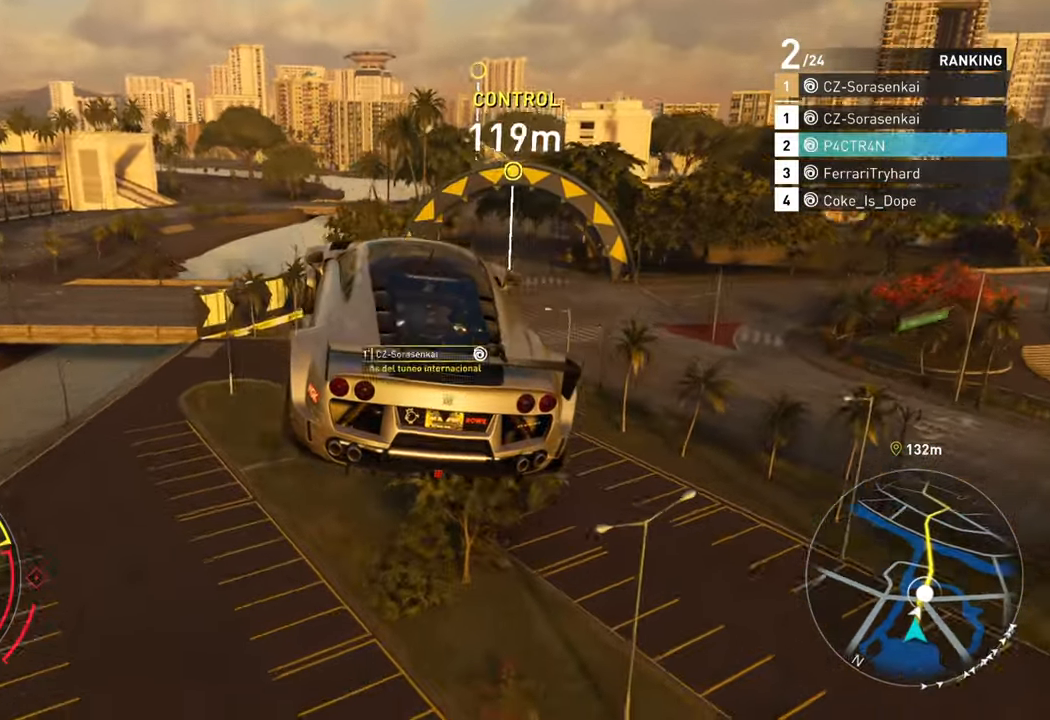
{"buttons": ["A", "R2"], "left_stick": "center", "events": [[283, "left_stick", "right"], [483, "A", "down"], [500, "left_stick", "center"]]}
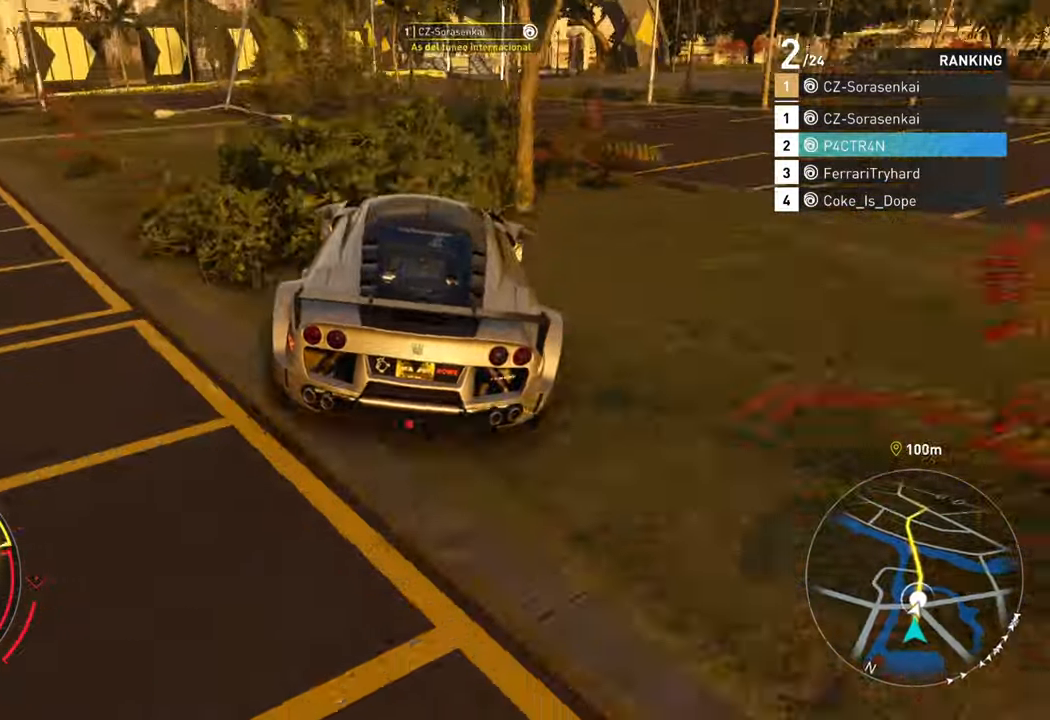
{"buttons": ["A", "R2"], "left_stick": "center", "events": []}
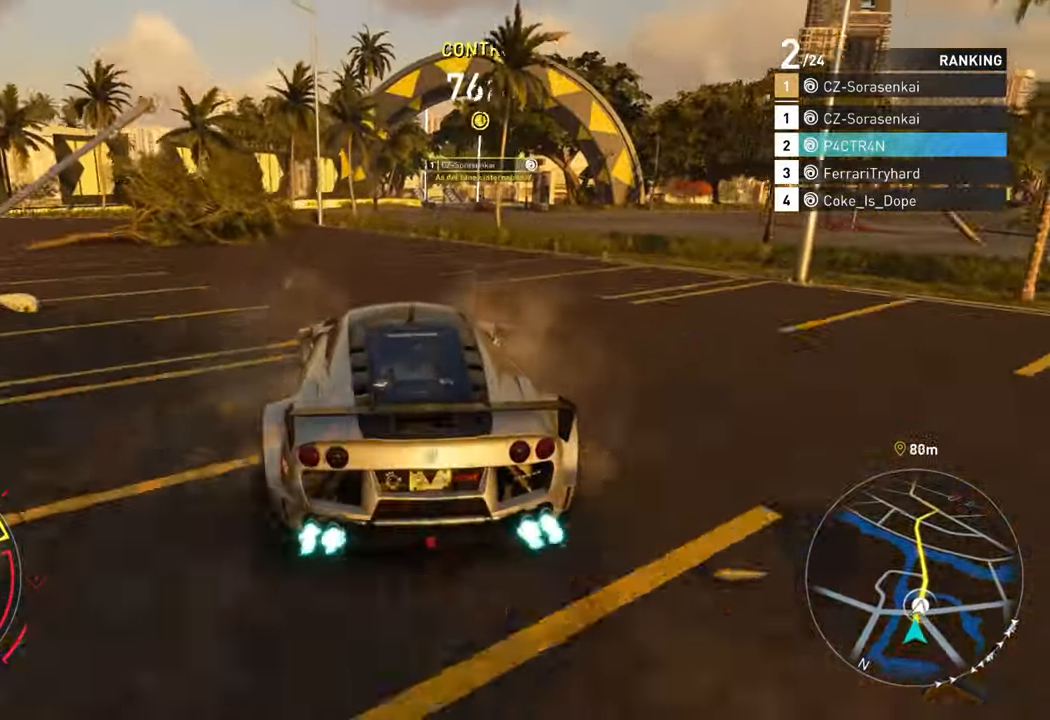
{"buttons": ["A", "R2"], "left_stick": "center", "events": [[116, "left_stick", "right"], [400, "left_stick", "center"]]}
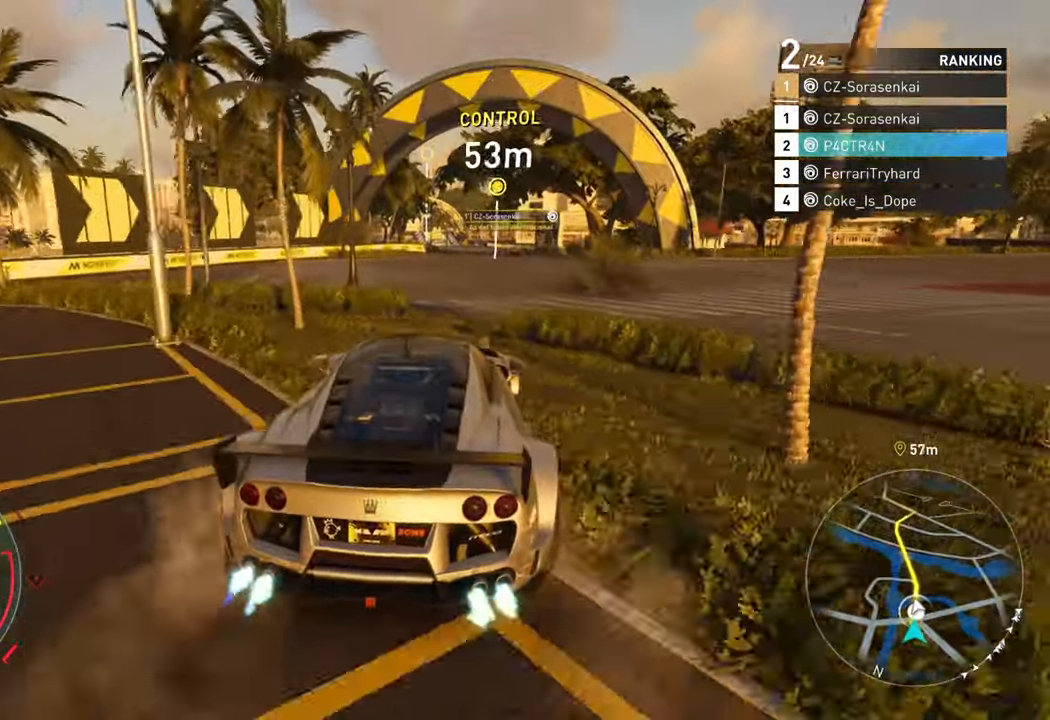
{"buttons": ["R2"], "left_stick": "left", "events": [[283, "A", "up"], [433, "left_stick", "left"]]}
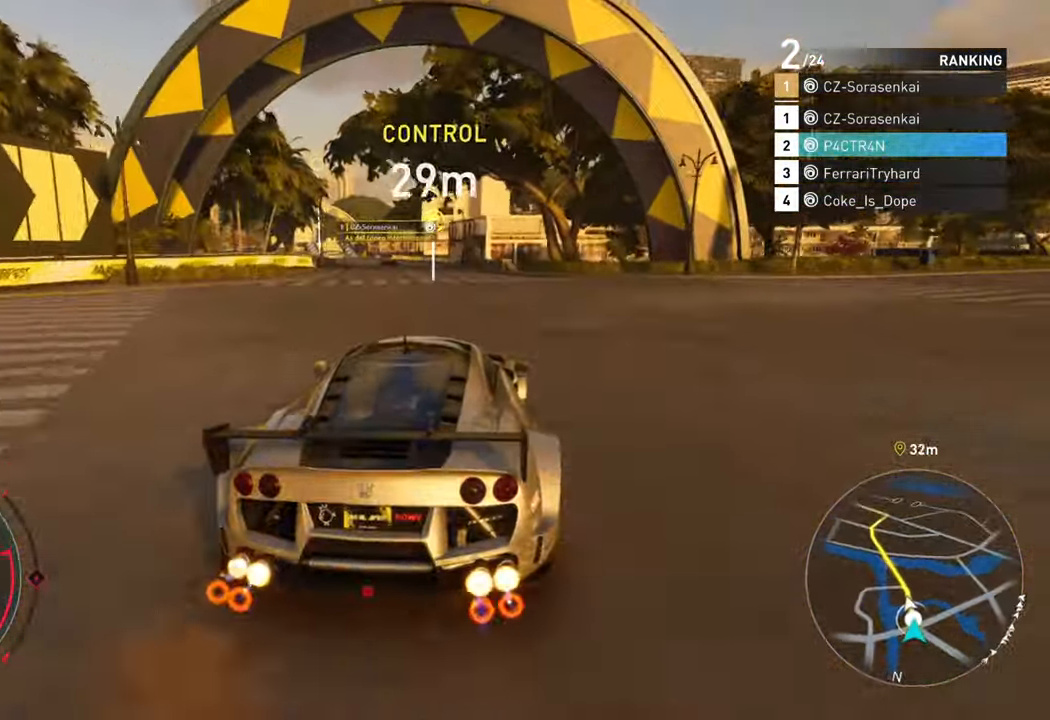
{"buttons": ["R2"], "left_stick": "left", "events": [[250, "left_stick", "center"], [350, "left_stick", "left"]]}
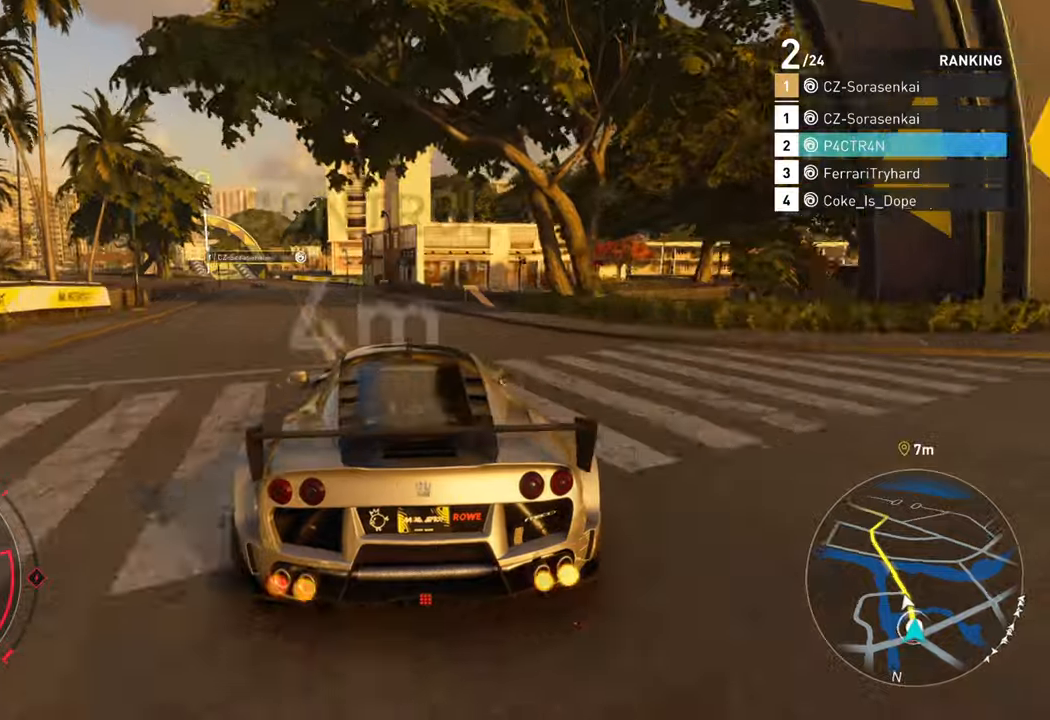
{"buttons": ["R2"], "left_stick": "center", "events": [[100, "left_stick", "center"]]}
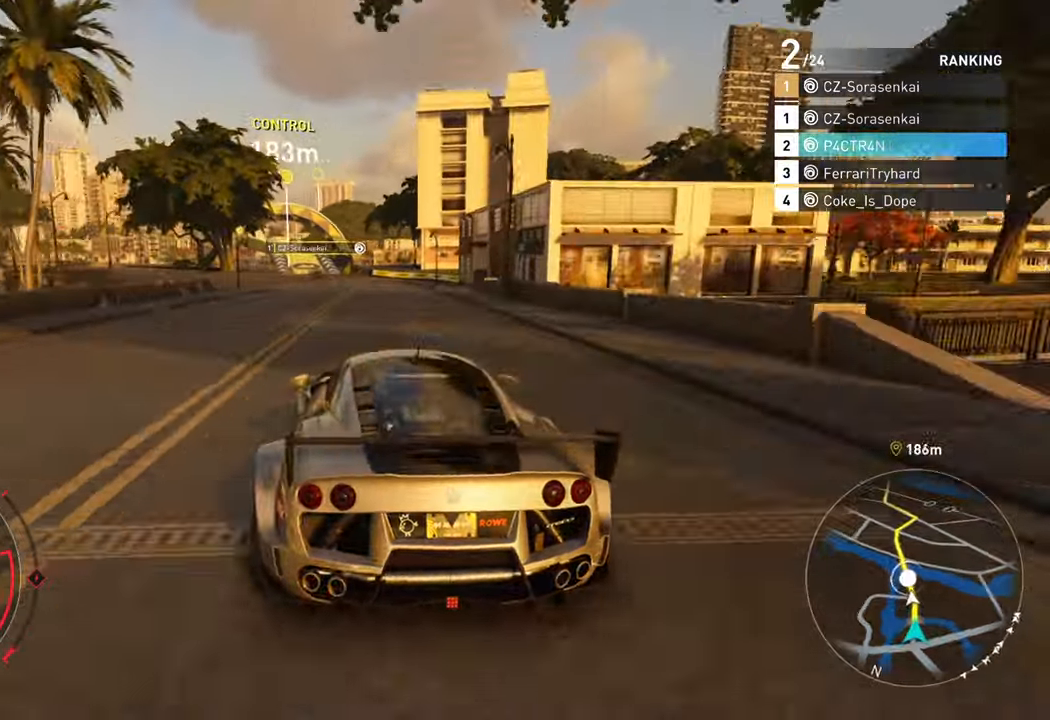
{"buttons": ["R2"], "left_stick": "center", "events": [[33, "left_stick", "left"], [133, "left_stick", "center"], [283, "DPAD_DOWN", "down"], [367, "DPAD_DOWN", "up"]]}
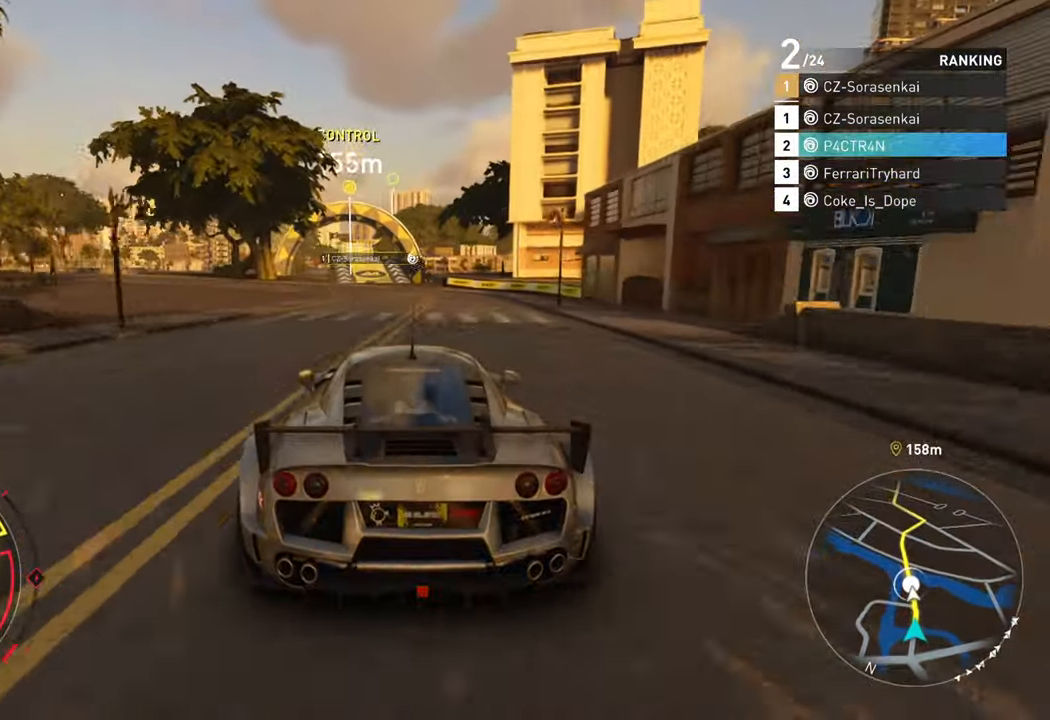
{"buttons": ["R2", "DPAD_RIGHT"], "left_stick": "center", "events": [[33, "left_stick", "left"], [233, "left_stick", "center"], [450, "DPAD_RIGHT", "down"]]}
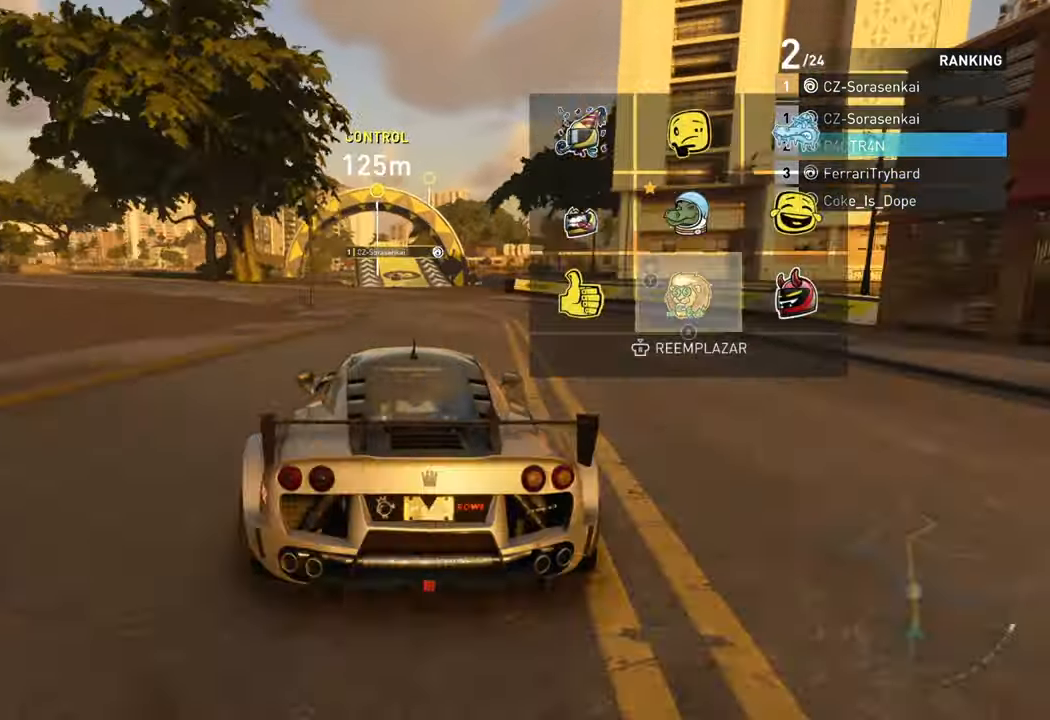
{"buttons": ["R2"], "left_stick": "center", "events": [[83, "DPAD_RIGHT", "up"], [217, "A", "down"], [317, "A", "up"], [317, "DPAD_RIGHT", "down"], [433, "DPAD_RIGHT", "up"]]}
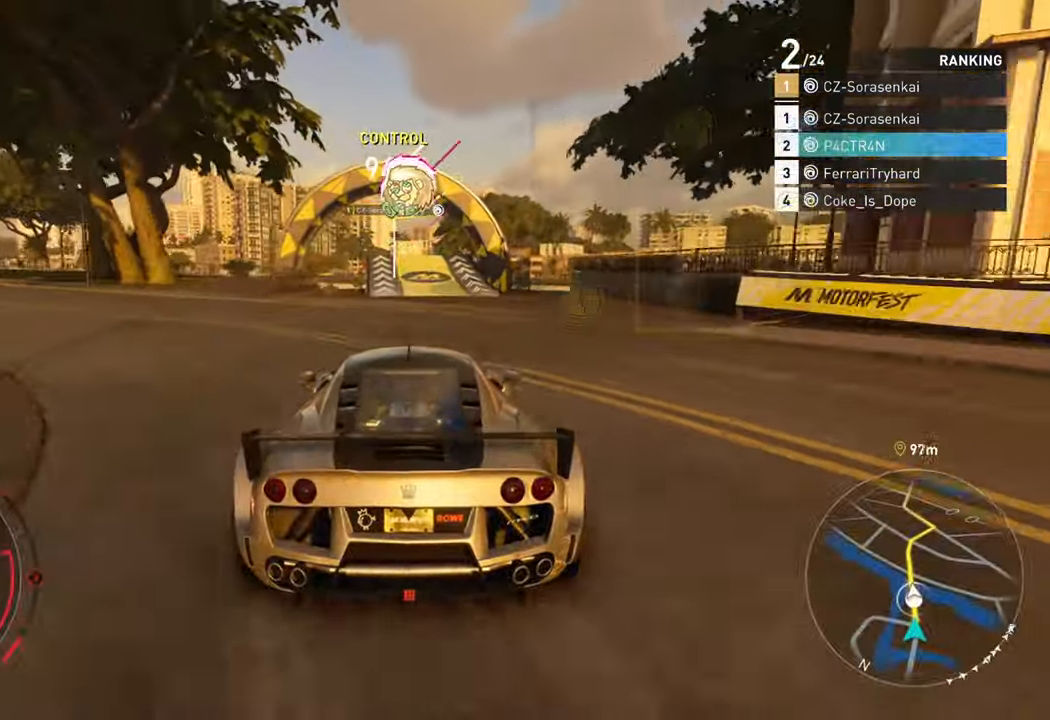
{"buttons": ["R2"], "left_stick": "center", "events": [[200, "left_stick", "left"], [383, "left_stick", "center"]]}
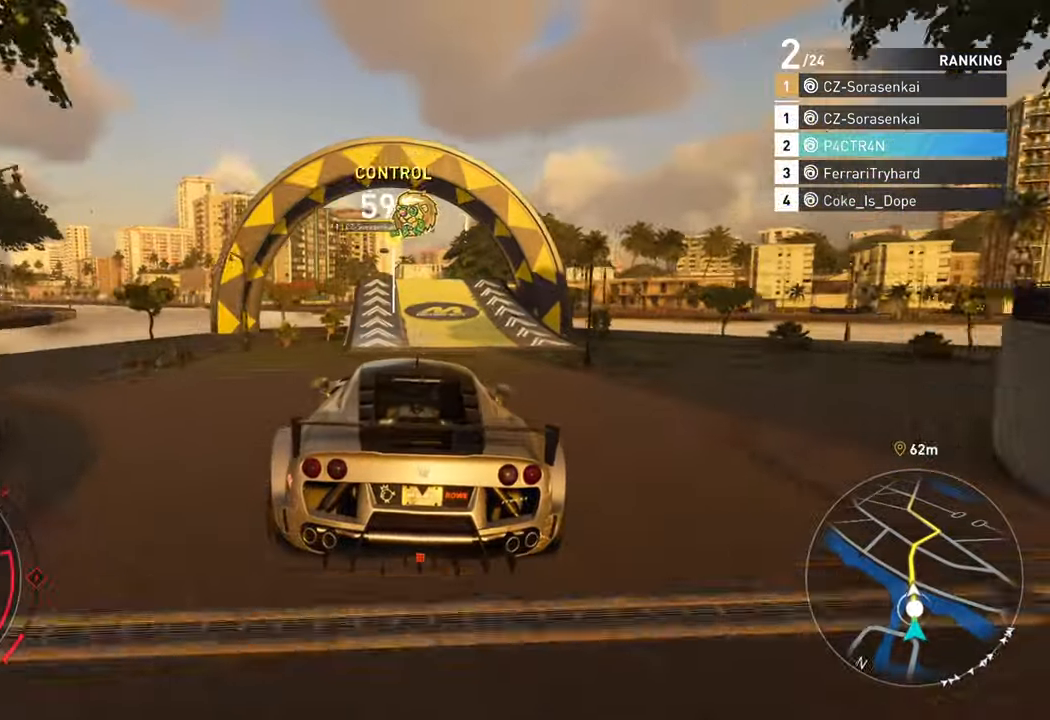
{"buttons": ["R2"], "left_stick": "left", "events": [[467, "left_stick", "left"]]}
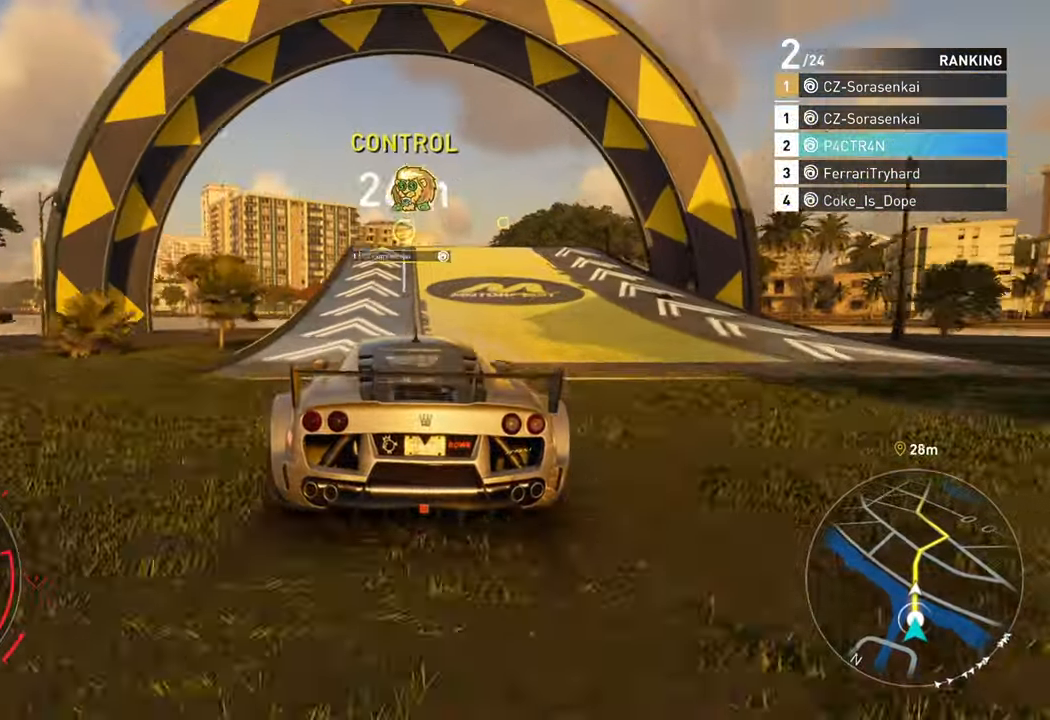
{"buttons": ["R2"], "left_stick": "center", "events": [[83, "left_stick", "center"], [300, "left_stick", "left"], [433, "left_stick", "center"]]}
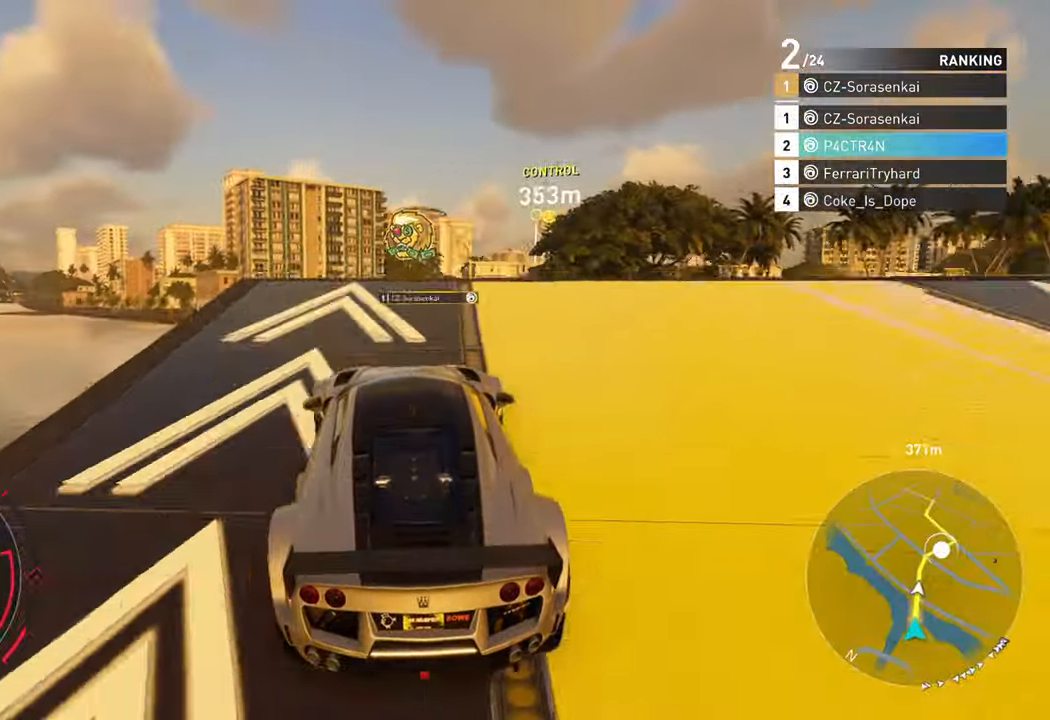
{"buttons": ["A", "R2"], "left_stick": "up-right", "events": [[250, "left_stick", "up"], [417, "A", "down"], [500, "left_stick", "up-right"]]}
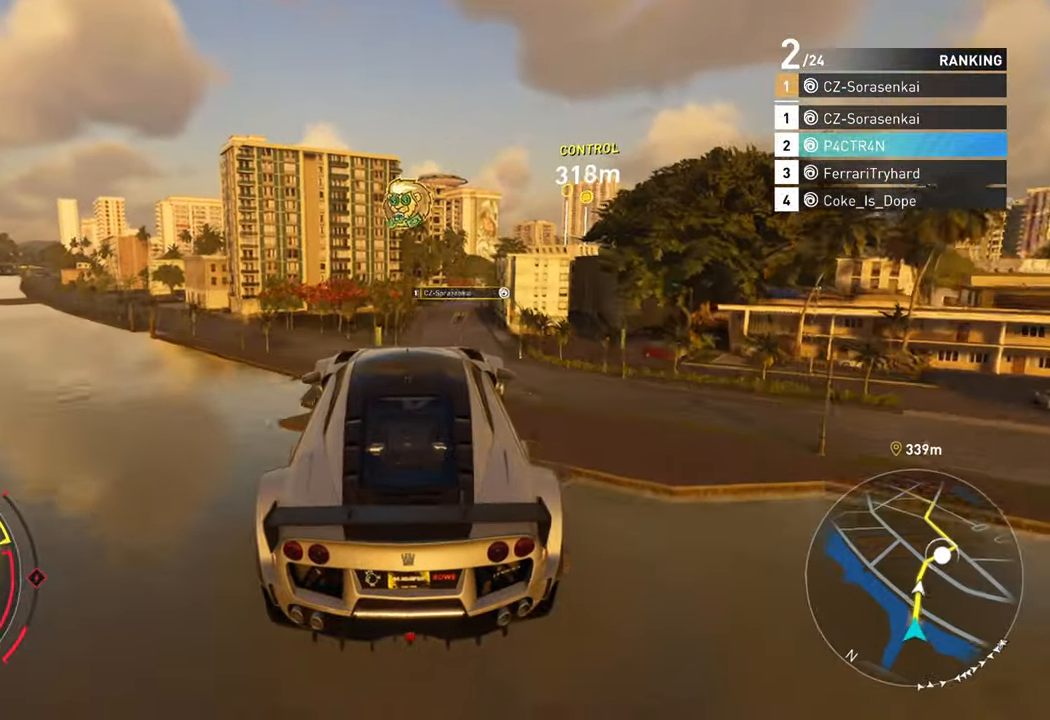
{"buttons": ["R2"], "left_stick": "center", "events": [[200, "left_stick", "center"], [300, "A", "up"]]}
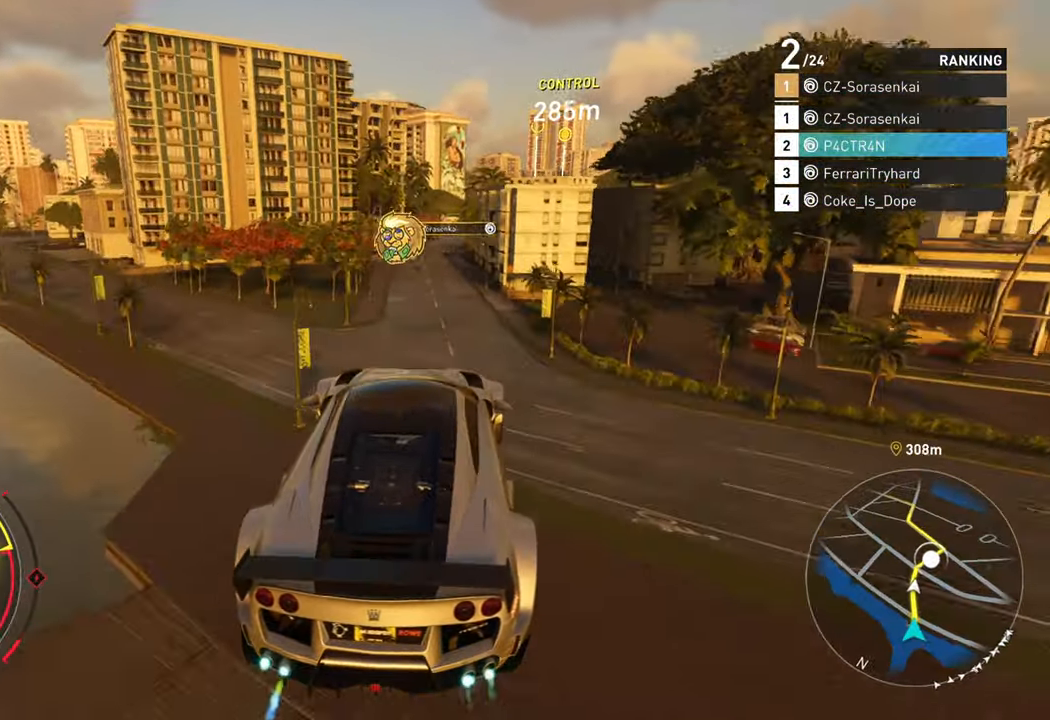
{"buttons": ["R2"], "left_stick": "left", "events": [[83, "left_stick", "left"], [200, "left_stick", "center"], [367, "left_stick", "left"]]}
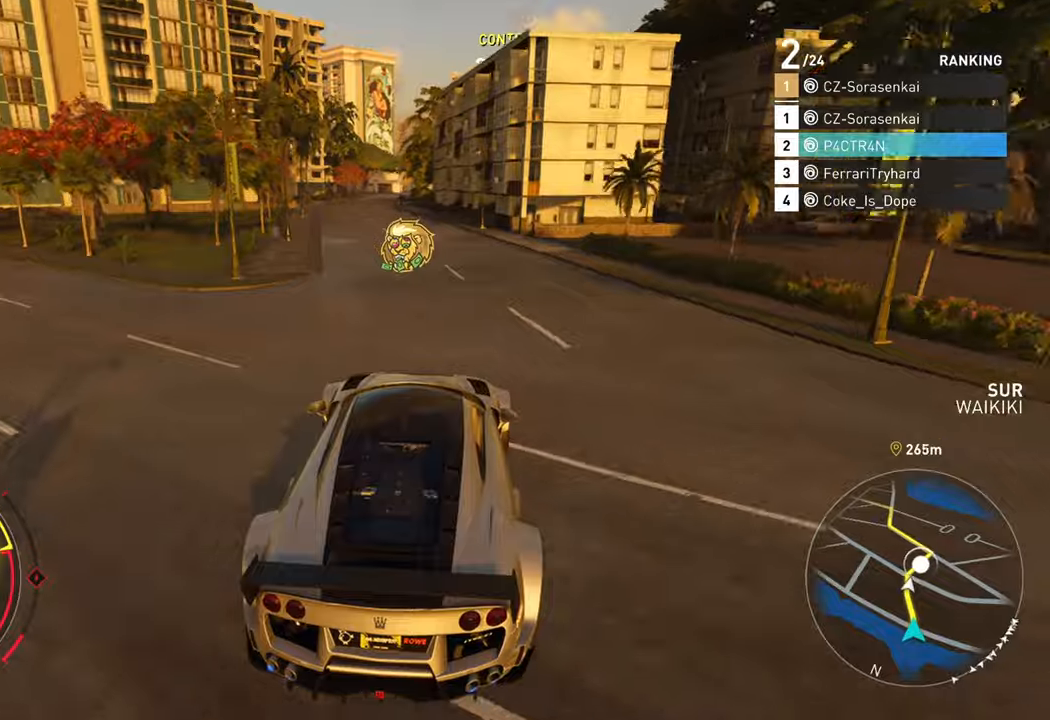
{"buttons": ["R2"], "left_stick": "left", "events": [[67, "left_stick", "center"], [234, "left_stick", "left"], [367, "left_stick", "center"], [467, "left_stick", "left"]]}
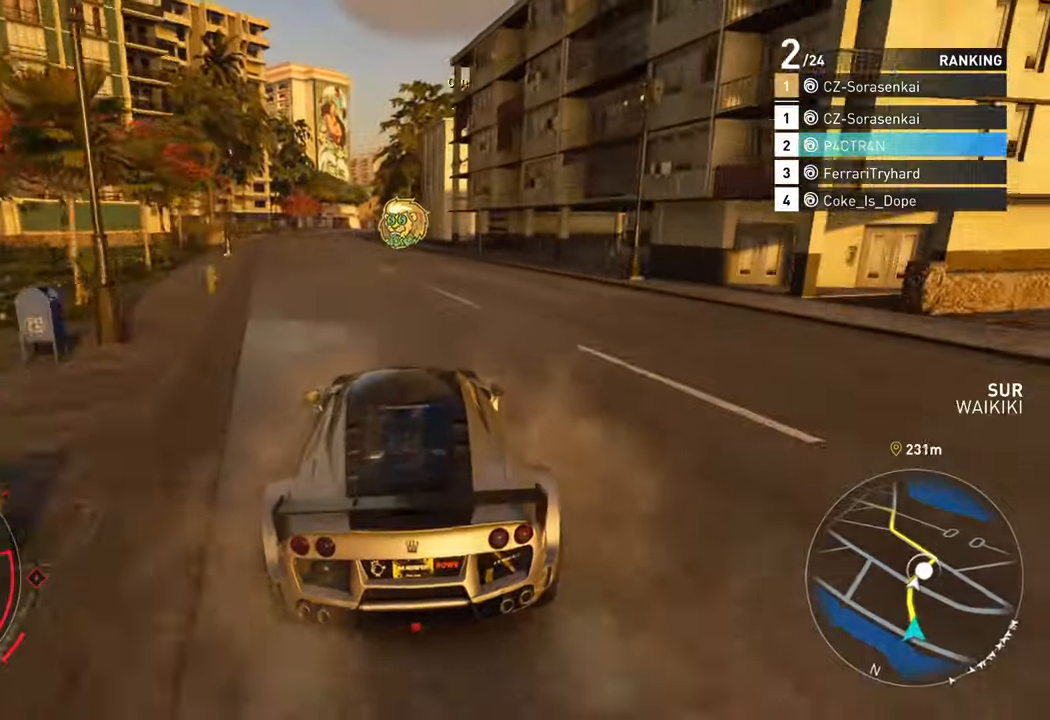
{"buttons": ["R2"], "left_stick": "center", "events": [[84, "left_stick", "center"]]}
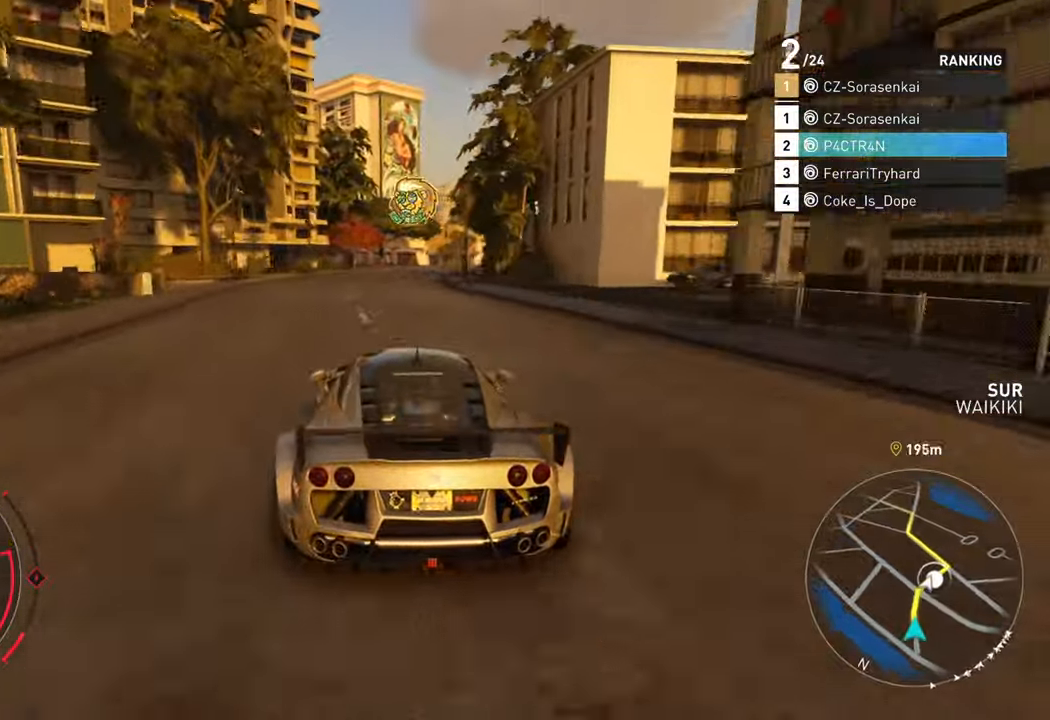
{"buttons": ["R2"], "left_stick": "right", "events": [[100, "left_stick", "right"]]}
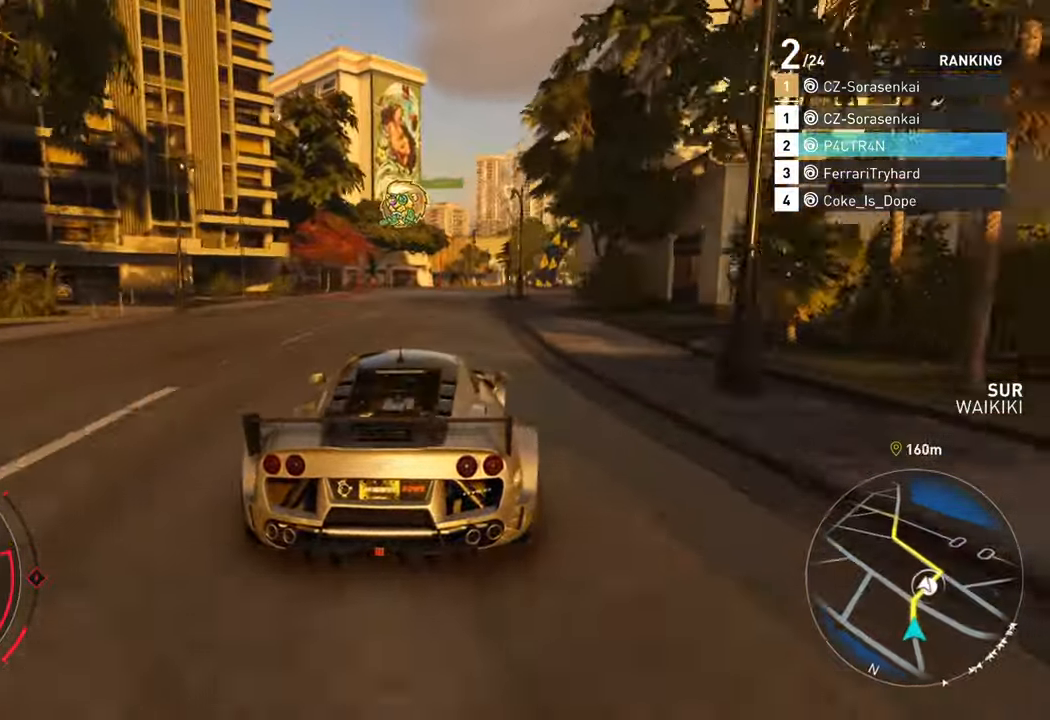
{"buttons": ["R2"], "left_stick": "right", "events": [[117, "left_stick", "center"], [400, "left_stick", "right"]]}
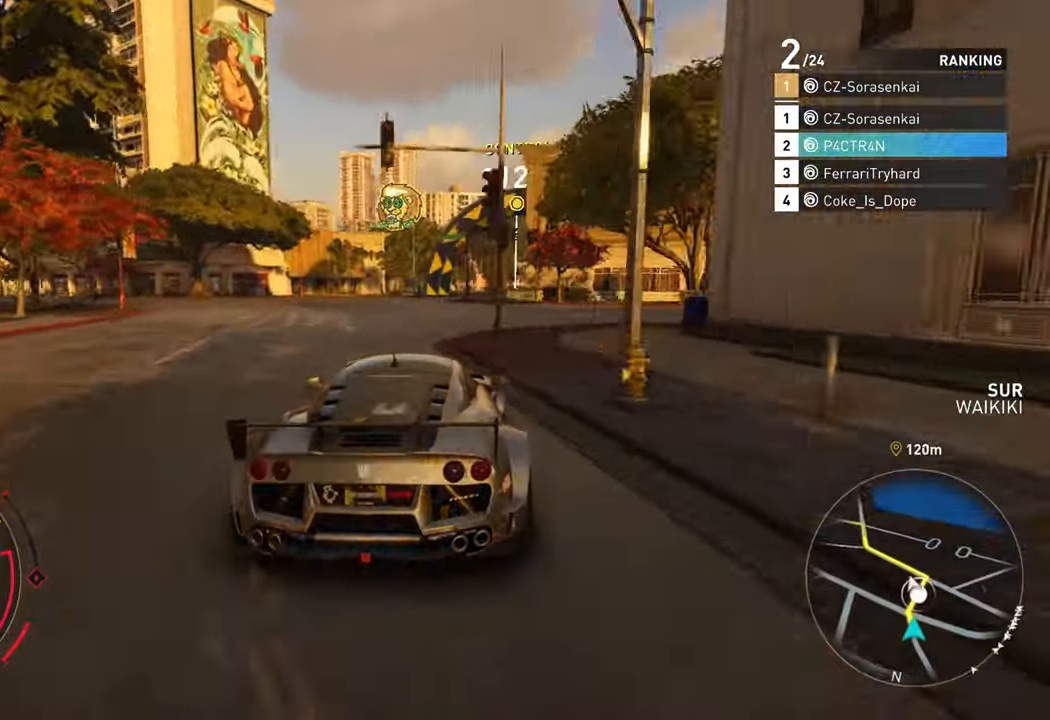
{"buttons": ["R2"], "left_stick": "center", "events": [[267, "left_stick", "center"]]}
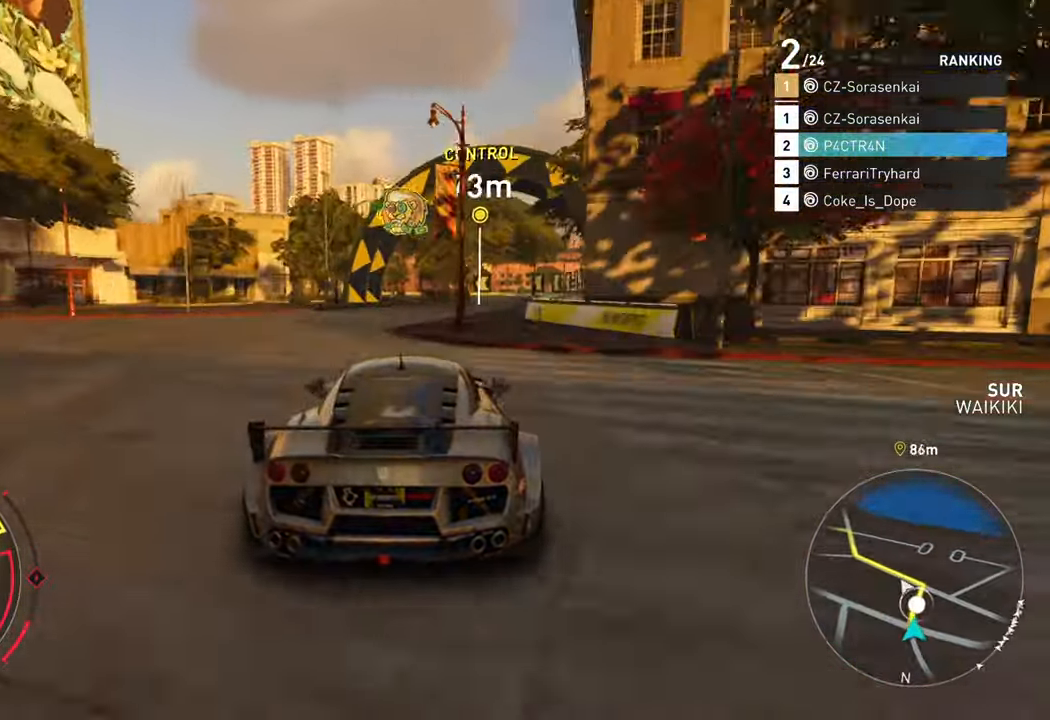
{"buttons": ["R2"], "left_stick": "left", "events": [[117, "left_stick", "left"], [284, "left_stick", "center"], [484, "left_stick", "left"]]}